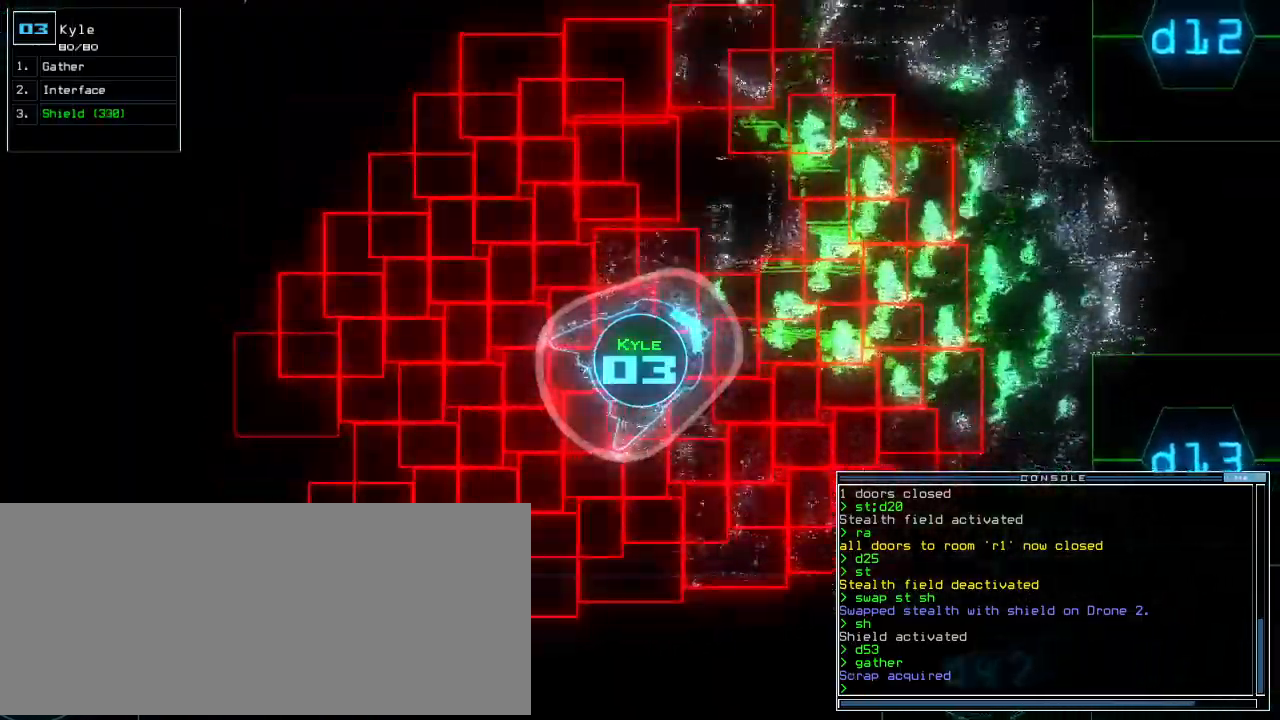
Gameplay with keyboard; each line is a JSON object with the keys held at the frame after it. "events" lists presses ("down") and releases ("up") of ".", "0", "1", "2", "3", "4", "5", "6", "7", "8", "9", "a", "b", "backspace", "c", "caps_lock", "comma", "ctrl_l", "ctrl_r", "d", "down", "e", "equals", "escape", "f", "f8", "g", "h", "i", "j", "k", "l", "left", "m", "minus", "n", "o", "p", "q", "quote", "r", "return", "right", "s", "semicolon", "shift_l", "shift_r", "space", "t", "tab", "tilde", "u", "up", "v", "w", "x", "y" and "z" between this image and that frame as [ms after this image, input, new state], when the widget could be followed in between. No other keys are recorded. Mouse input is not recorded.
{"keys": ["up"], "events": [[20, "left", "down"], [80, "left", "up"]]}
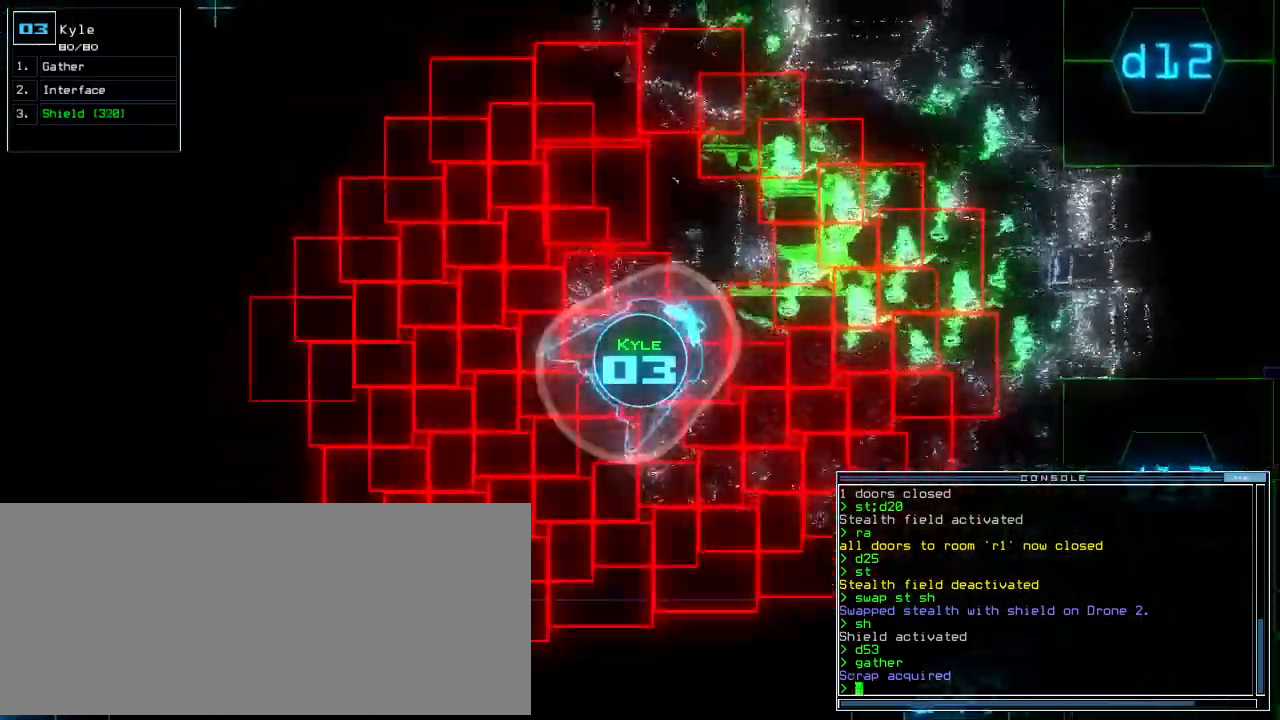
{"keys": ["right", "up"], "events": [[380, "right", "down"]]}
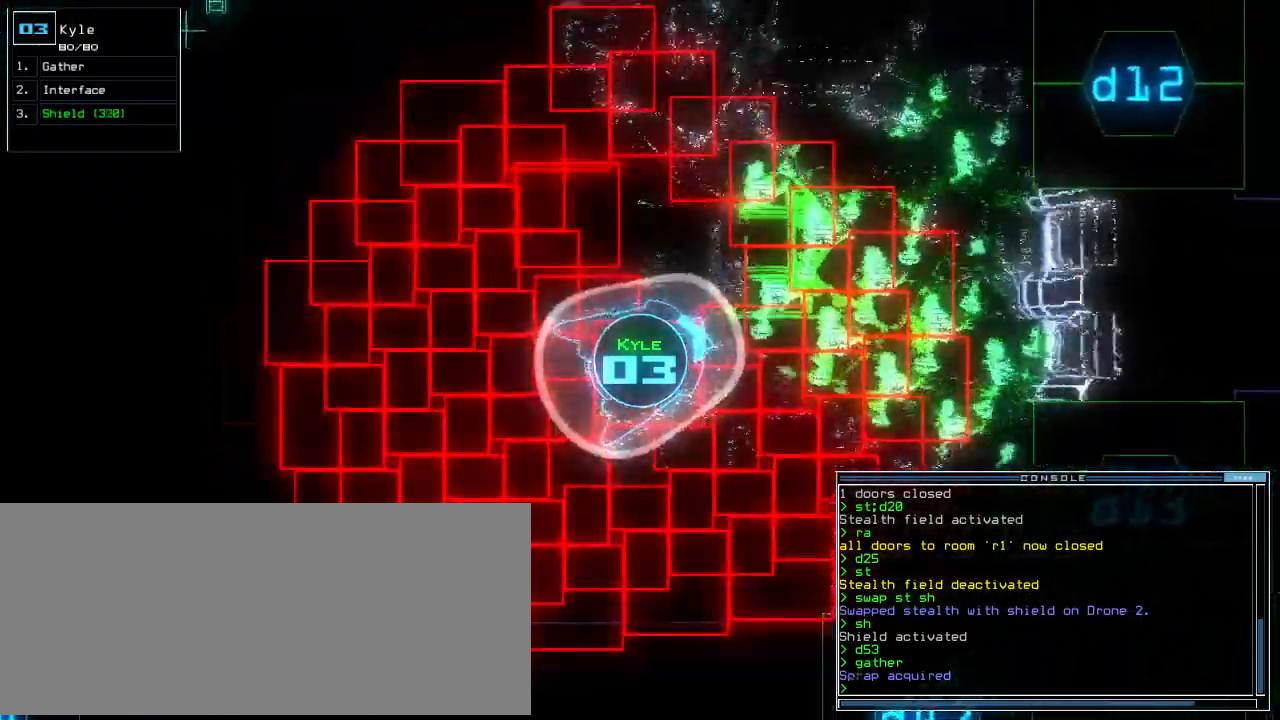
{"keys": ["left", "up"], "events": [[80, "right", "up"], [100, "left", "down"]]}
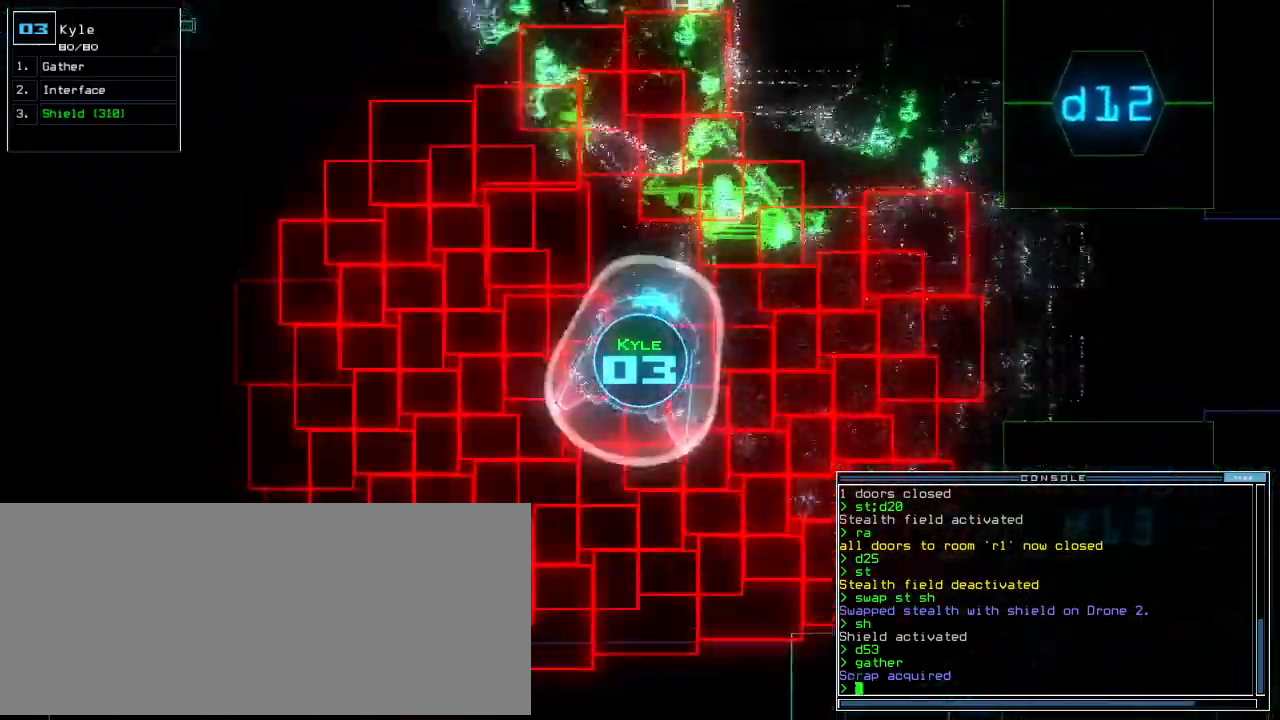
{"keys": ["up"], "events": [[140, "left", "up"], [360, "left", "down"], [460, "left", "up"]]}
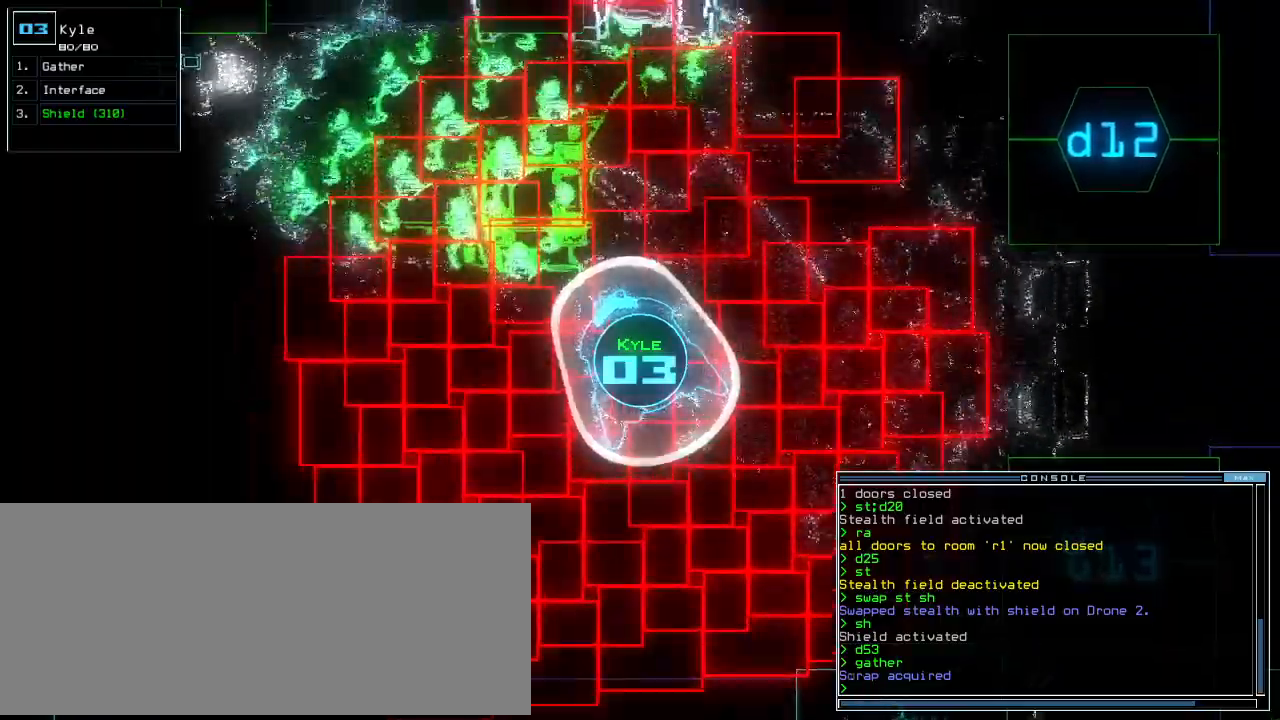
{"keys": ["up"], "events": [[120, "left", "down"], [180, "left", "up"]]}
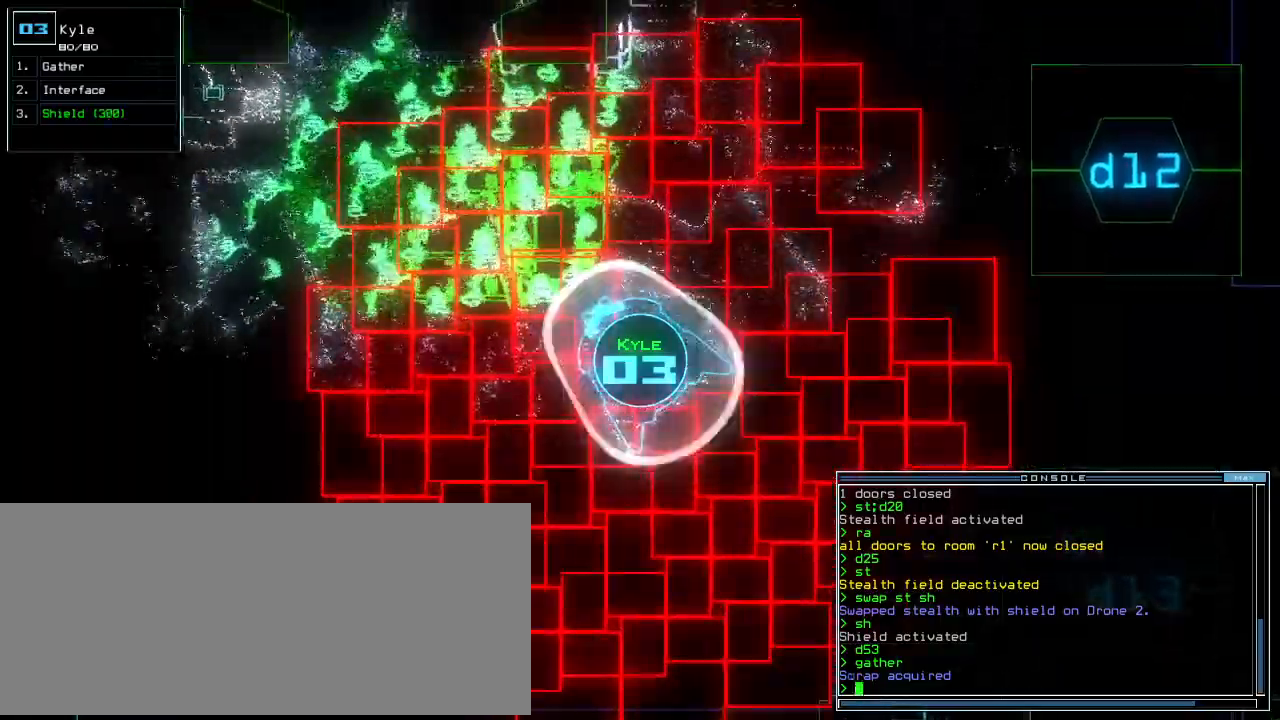
{"keys": ["up"], "events": []}
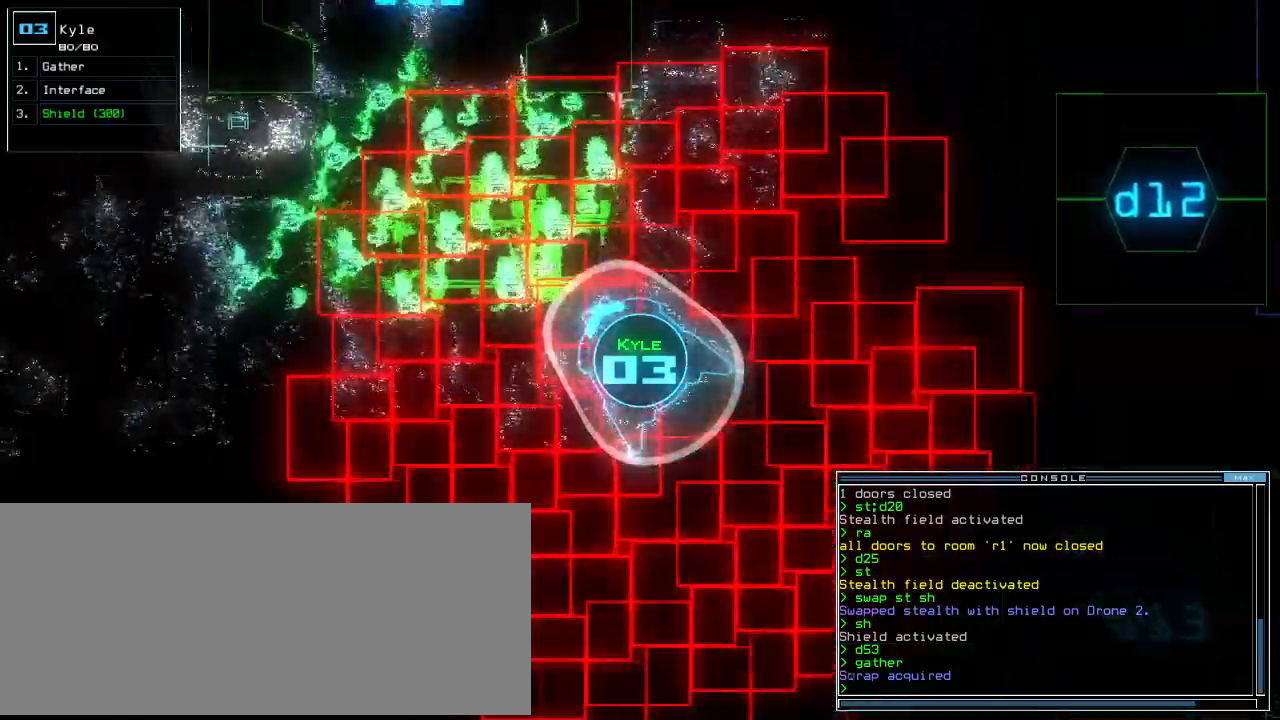
{"keys": ["left", "up"], "events": [[460, "left", "down"]]}